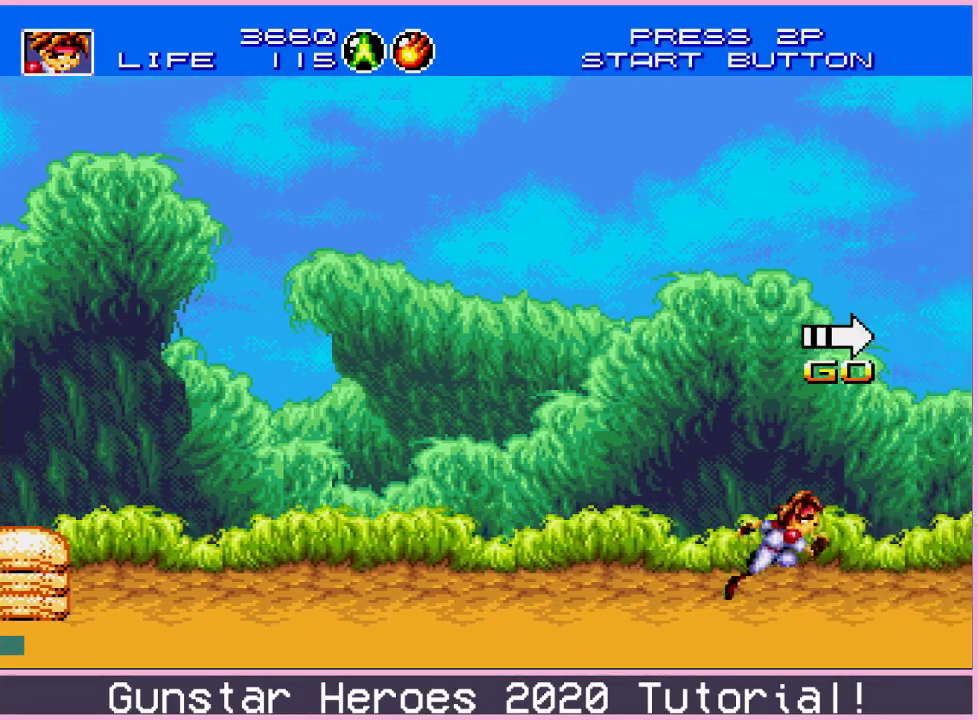
Gameplay with a controller (Xbox layout); each line is a JSON object with the inputs held at the frame after it (dt_ms = milliseconds from this image to that frame). "events" lists button and stick changes between this image and that frame as [ms after this image, input, new state], when the widget could be followed in between. Not read: L1 L2 L3 R1 R2 R3.
{"dt_ms": 200, "buttons": ["C", "DPAD_UP", "DPAD_RIGHT"], "events": [[83, "C", "up"], [167, "C", "down"]]}
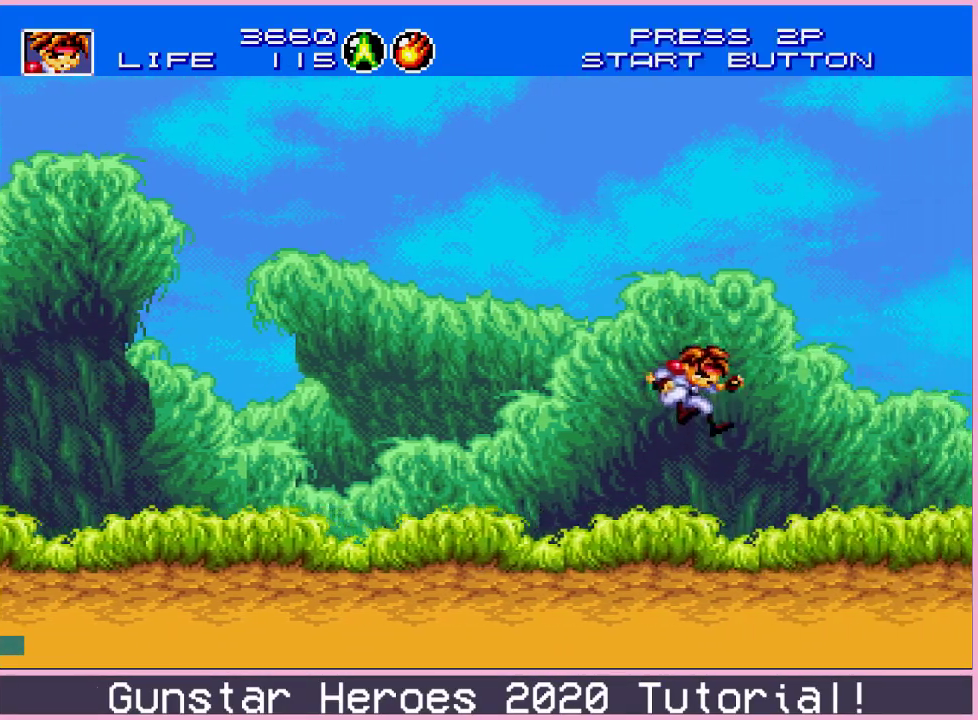
{"dt_ms": 401, "buttons": ["DPAD_RIGHT"], "events": [[34, "C", "up"], [134, "DPAD_UP", "up"], [184, "DPAD_RIGHT", "up"], [317, "DPAD_RIGHT", "down"]]}
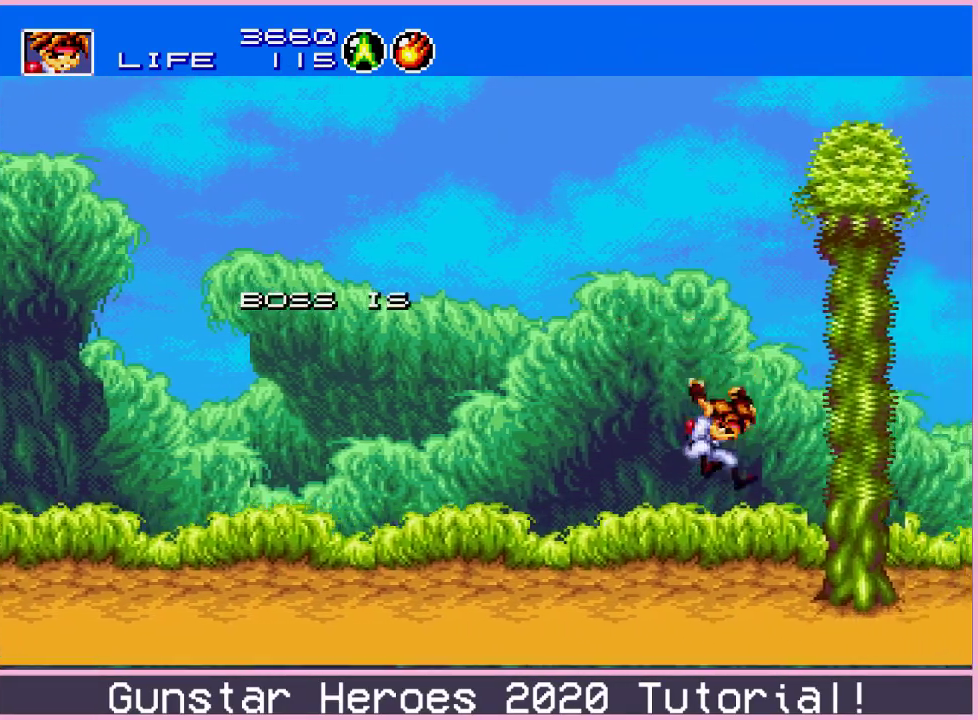
{"dt_ms": 200, "buttons": ["DPAD_UP"], "events": [[83, "DPAD_RIGHT", "up"], [166, "DPAD_UP", "down"]]}
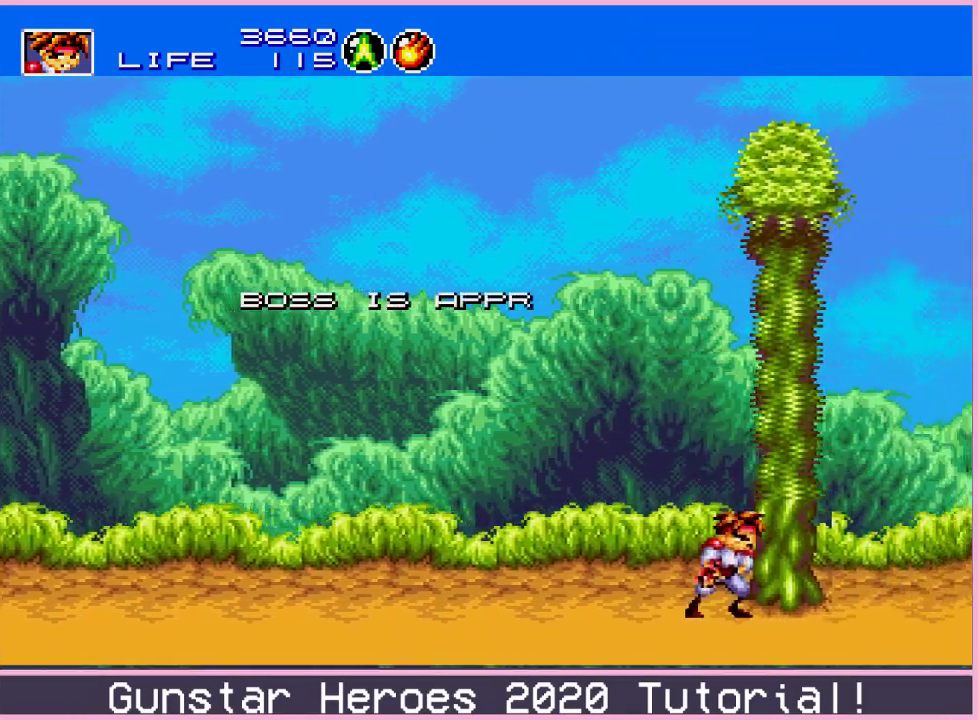
{"dt_ms": 400, "buttons": ["B", "DPAD_UP", "DPAD_RIGHT"], "events": [[33, "B", "down"], [200, "DPAD_LEFT", "down"], [233, "DPAD_UP", "up"], [317, "DPAD_LEFT", "up"], [317, "DPAD_UP", "down"], [334, "DPAD_RIGHT", "down"]]}
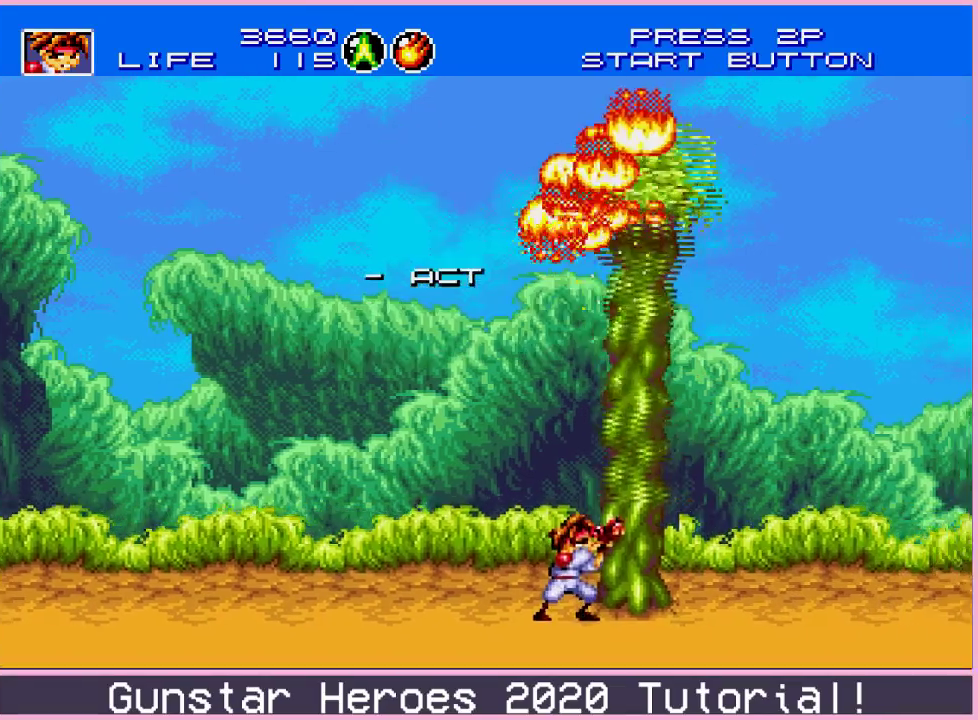
{"dt_ms": 200, "buttons": ["B", "DPAD_UP", "DPAD_RIGHT"], "events": [[50, "DPAD_RIGHT", "up"], [67, "DPAD_LEFT", "down"], [67, "DPAD_UP", "up"], [167, "DPAD_UP", "down"], [184, "DPAD_LEFT", "up"], [200, "DPAD_RIGHT", "down"]]}
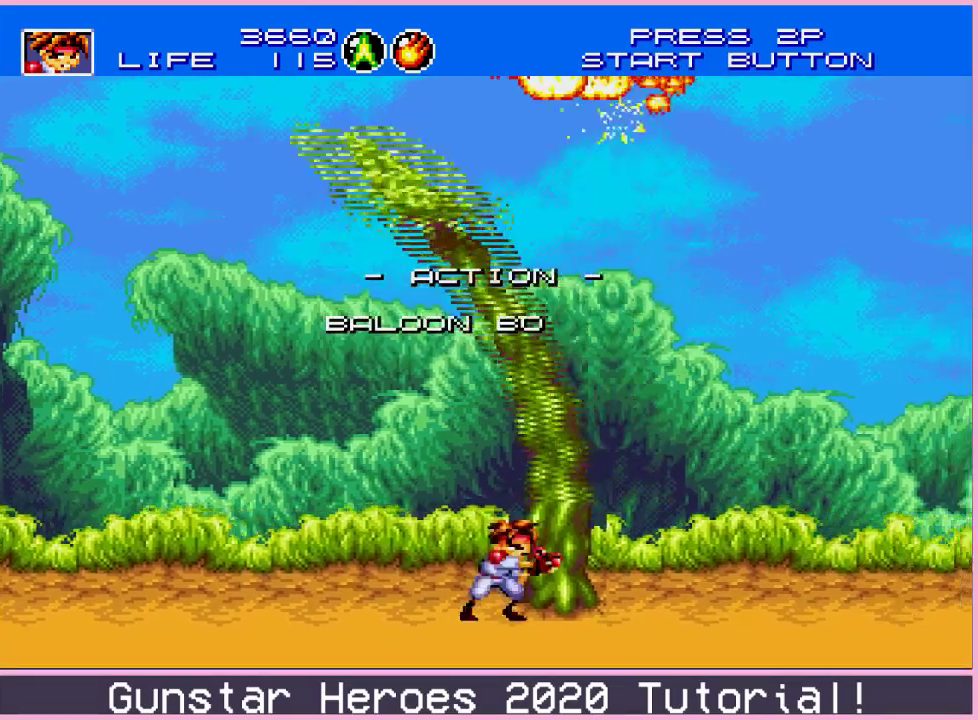
{"dt_ms": 201, "buttons": ["B", "DPAD_LEFT"], "events": [[17, "DPAD_UP", "up"], [117, "DPAD_LEFT", "down"], [117, "DPAD_RIGHT", "up"]]}
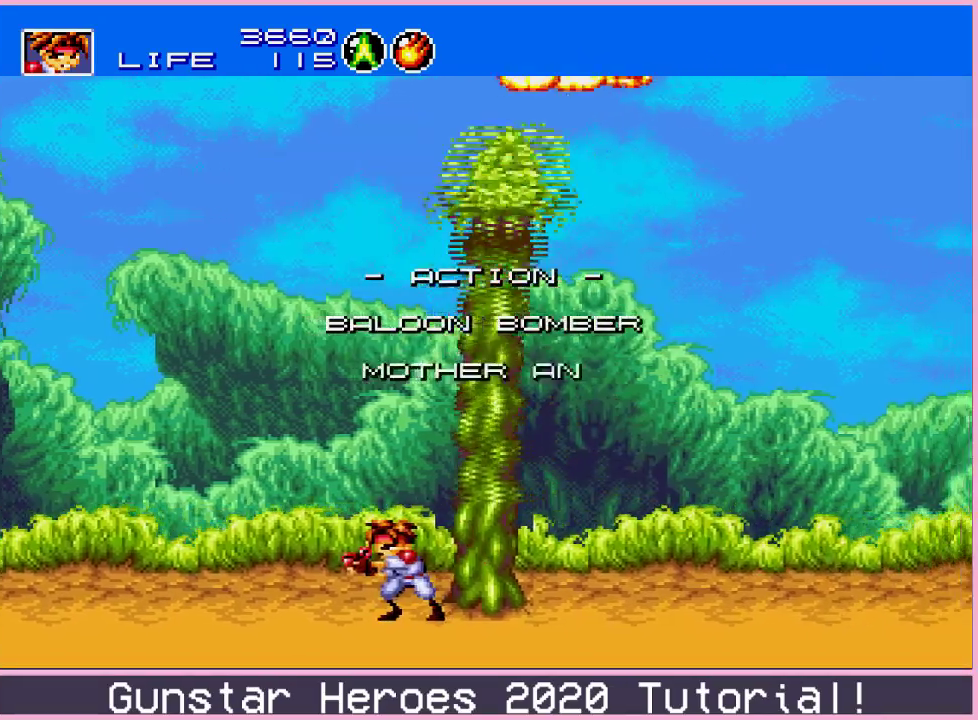
{"dt_ms": 300, "buttons": ["B", "DPAD_LEFT"], "events": [[33, "DPAD_DOWN", "down"], [100, "DPAD_LEFT", "up"], [133, "DPAD_RIGHT", "down"], [200, "DPAD_DOWN", "up"], [250, "DPAD_LEFT", "down"], [250, "DPAD_RIGHT", "up"]]}
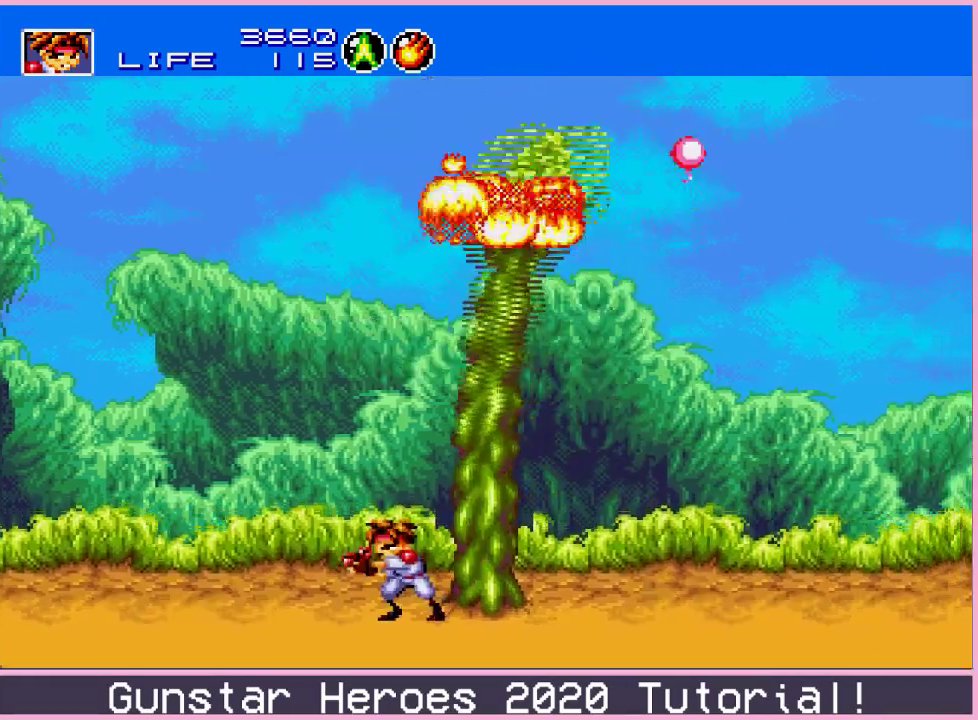
{"dt_ms": 200, "buttons": ["B", "DPAD_UP", "DPAD_RIGHT"]}
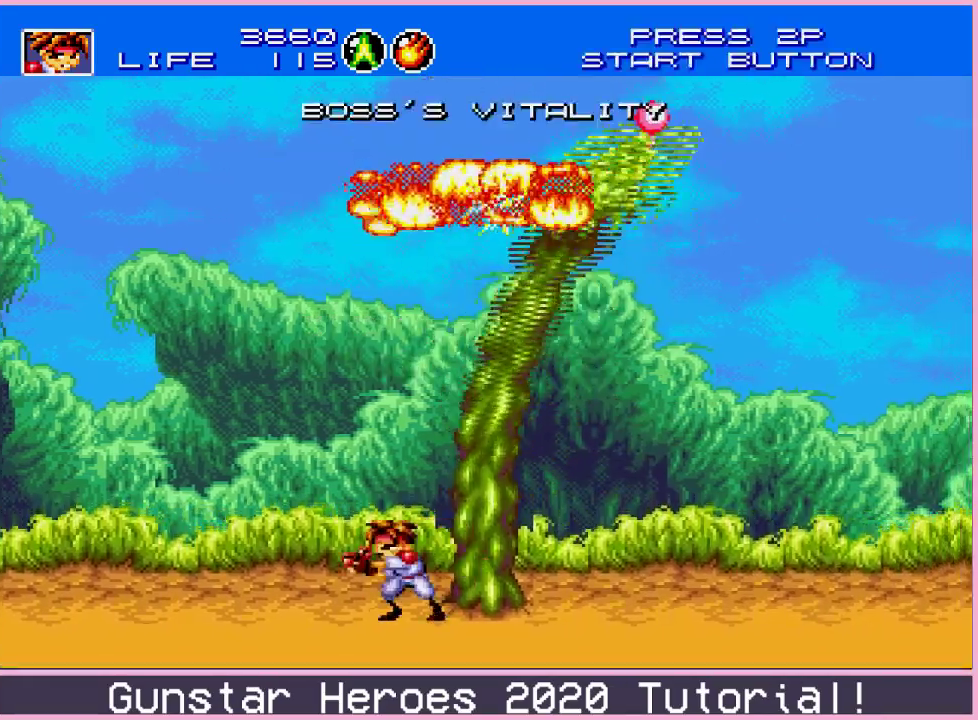
{"dt_ms": 300, "buttons": ["B", "DPAD_LEFT"]}
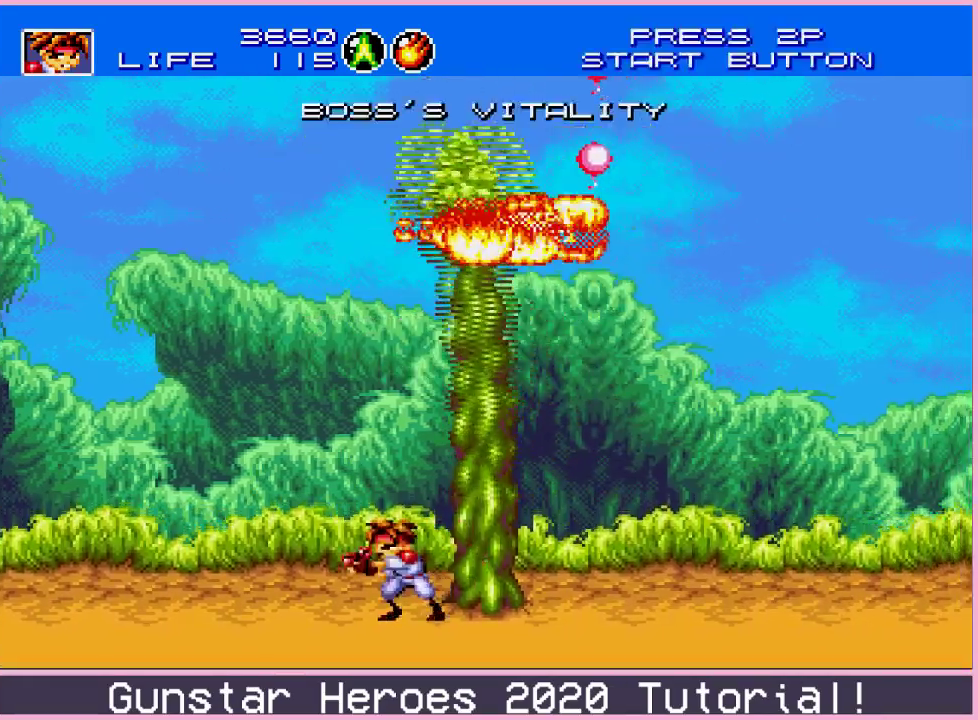
{"dt_ms": 201, "buttons": ["B", "DPAD_LEFT"], "events": [[50, "DPAD_LEFT", "up"], [67, "DPAD_RIGHT", "down"], [184, "DPAD_LEFT", "down"], [184, "DPAD_RIGHT", "up"]]}
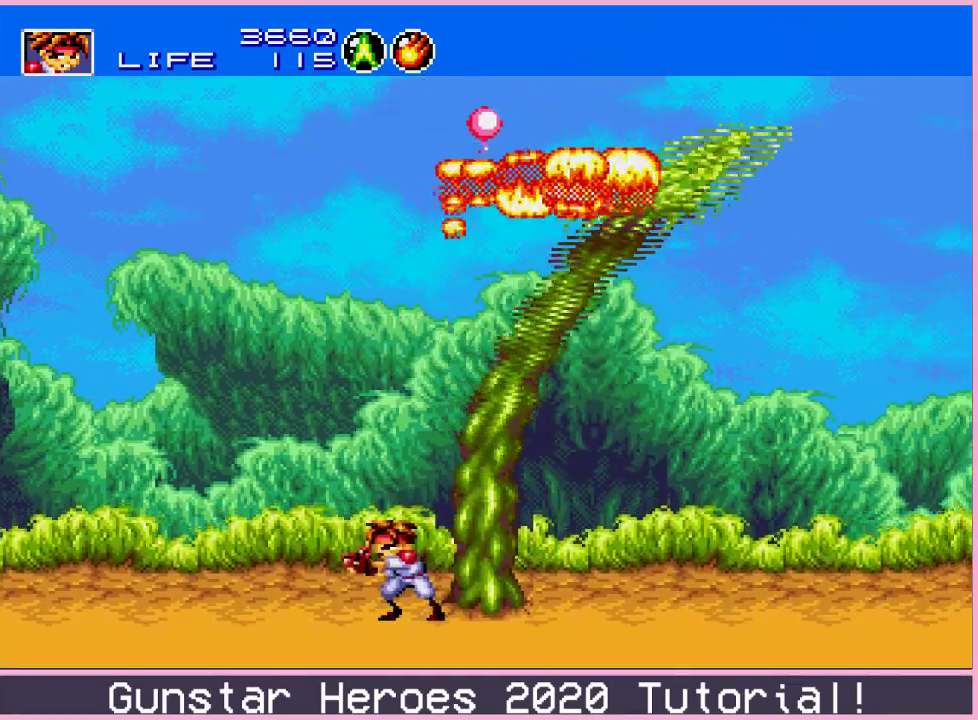
{"dt_ms": 283, "buttons": ["B", "DPAD_LEFT"], "events": [[83, "DPAD_LEFT", "up"], [100, "DPAD_RIGHT", "down"], [183, "DPAD_RIGHT", "up"], [217, "DPAD_LEFT", "down"]]}
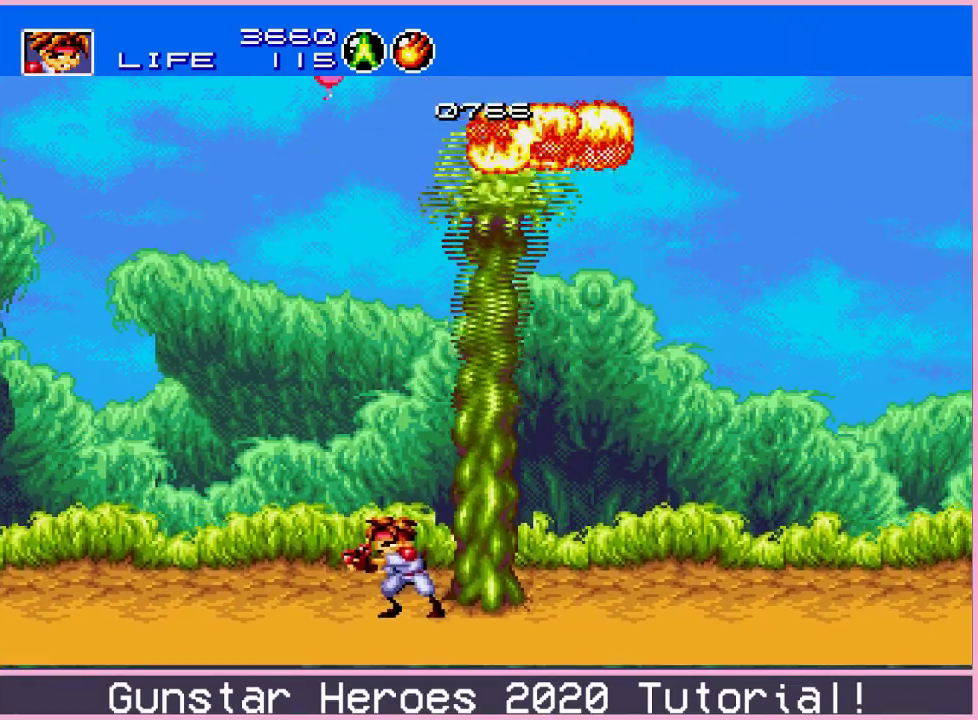
{"dt_ms": 200, "buttons": ["B", "DPAD_LEFT"], "events": [[17, "DPAD_DOWN", "down"], [67, "DPAD_DOWN", "up"], [67, "DPAD_LEFT", "up"], [67, "DPAD_RIGHT", "down"], [150, "DPAD_LEFT", "down"], [150, "DPAD_RIGHT", "up"]]}
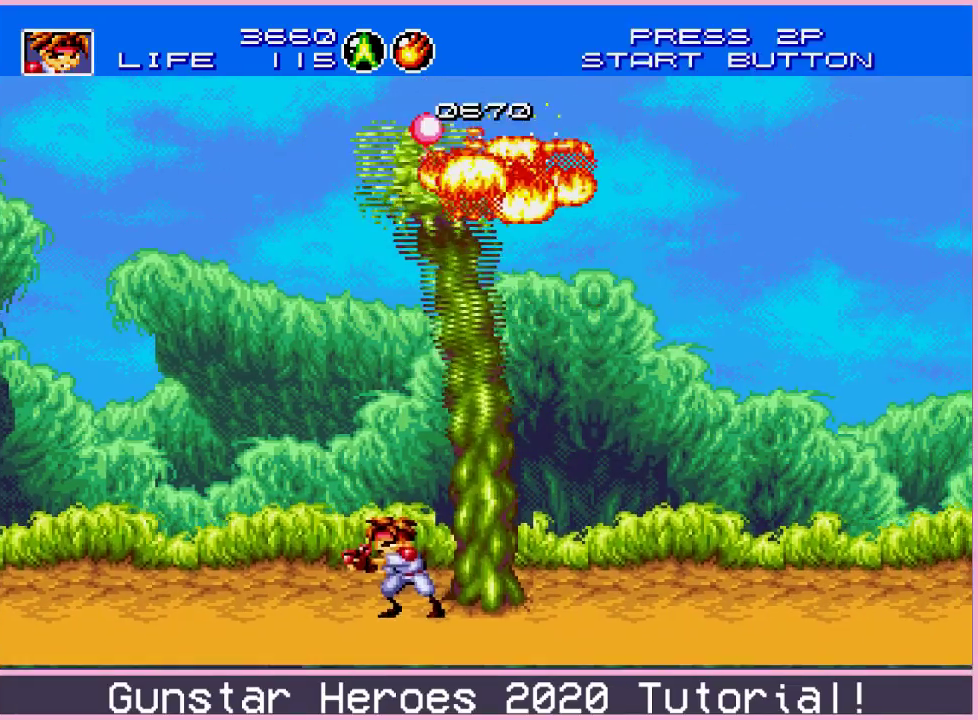
{"dt_ms": 201, "buttons": ["B", "DPAD_DOWN"]}
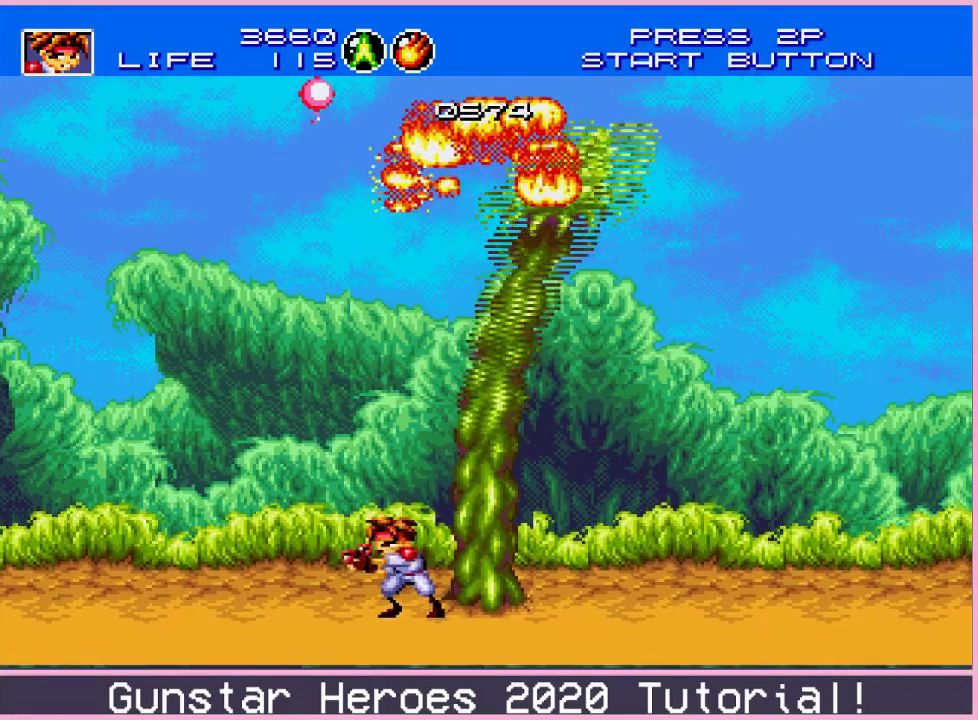
{"dt_ms": 300, "buttons": ["B", "DPAD_LEFT"]}
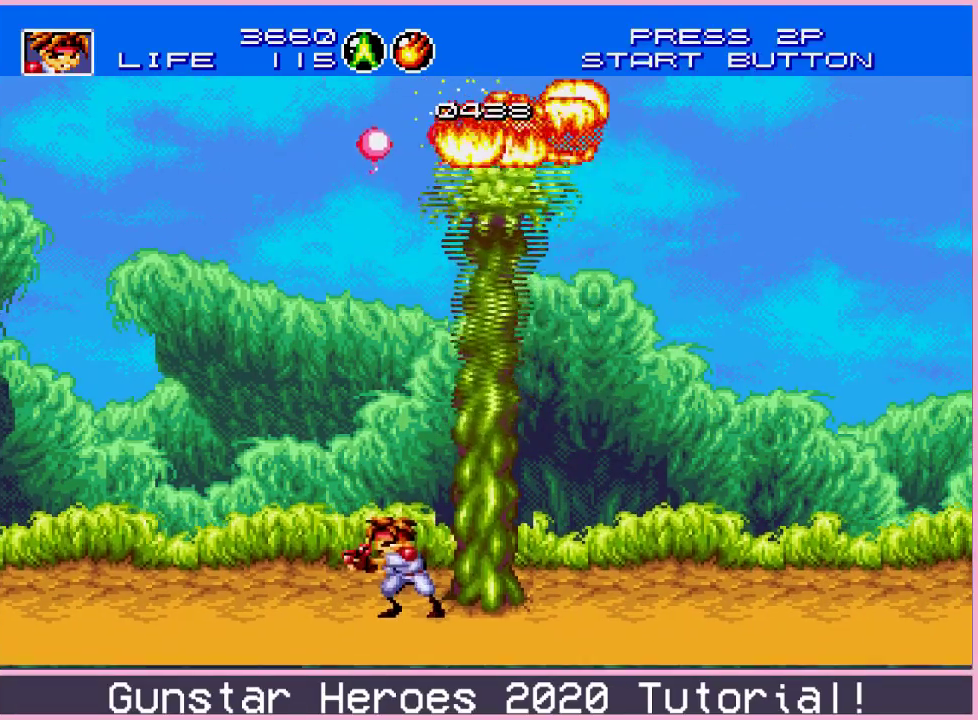
{"dt_ms": 200, "buttons": ["B", "DPAD_LEFT"], "events": [[33, "DPAD_LEFT", "up"], [50, "DPAD_RIGHT", "down"], [167, "DPAD_LEFT", "down"], [167, "DPAD_RIGHT", "up"]]}
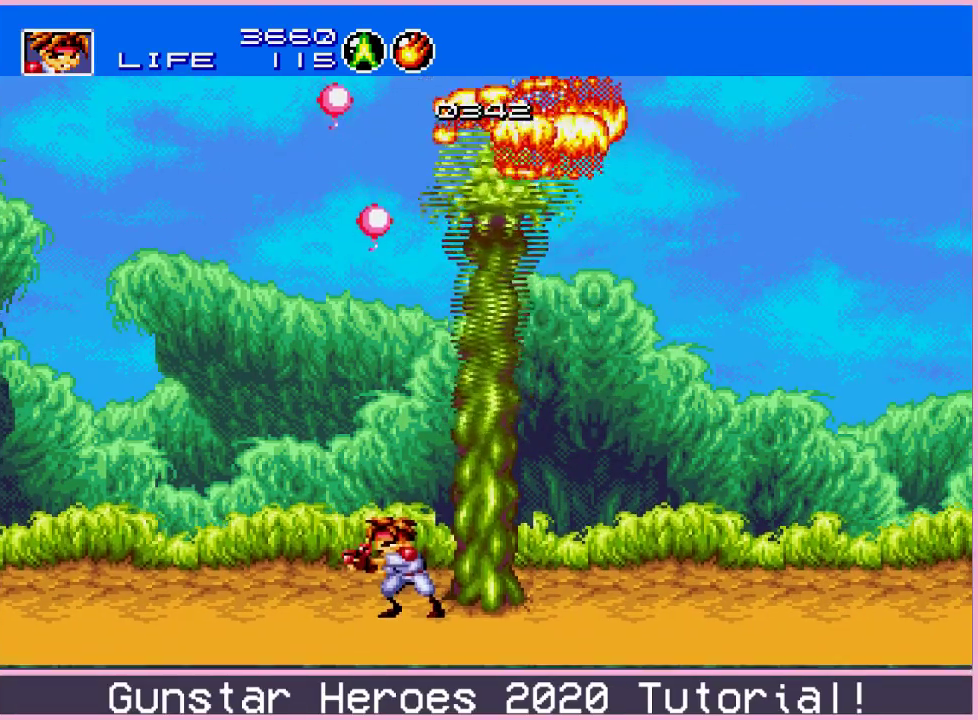
{"dt_ms": 601, "buttons": [], "events": [[84, "DPAD_LEFT", "up"], [100, "DPAD_RIGHT", "down"], [167, "B", "up"], [167, "DPAD_RIGHT", "up"]]}
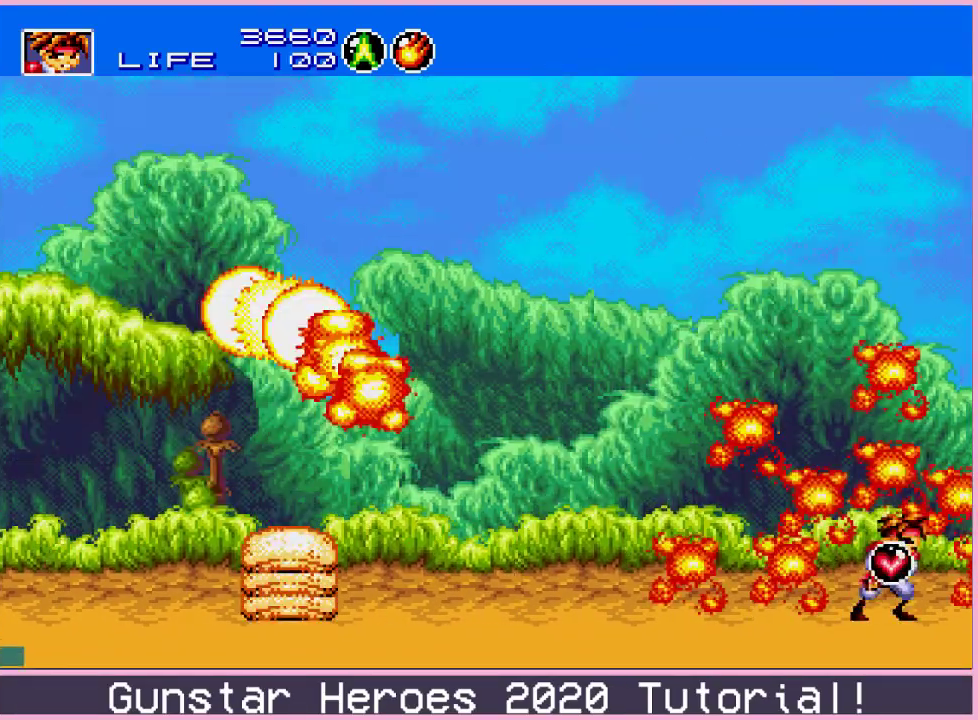
{"dt_ms": 500, "buttons": ["SELECT"], "events": [[467, "SELECT", "down"]]}
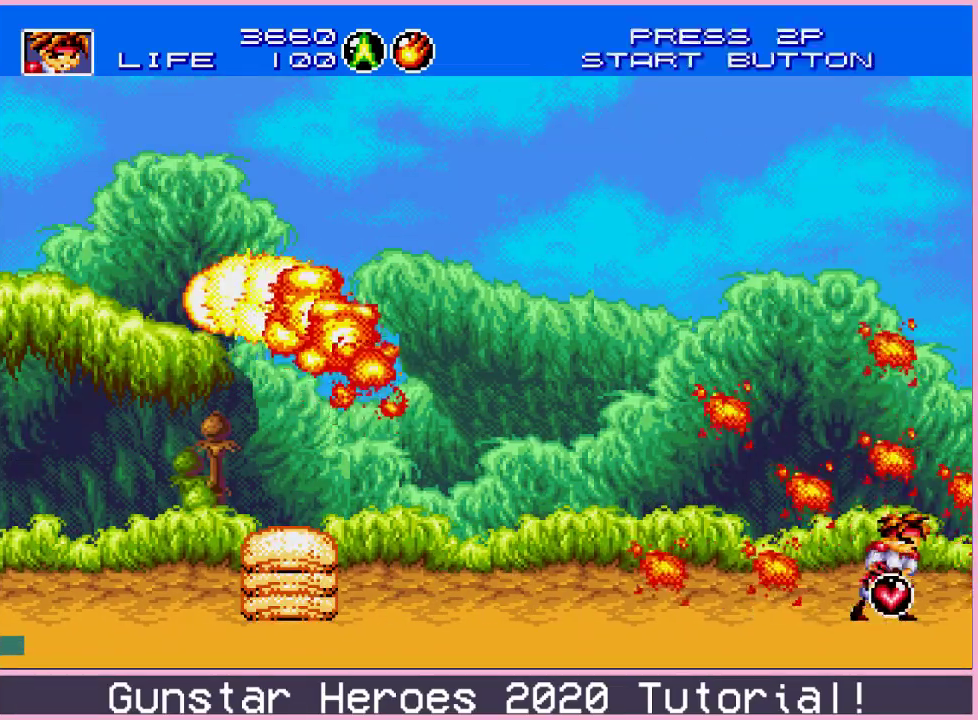
{"dt_ms": 200, "buttons": ["DPAD_DOWN"], "events": [[17, "SELECT", "up"], [184, "DPAD_DOWN", "down"]]}
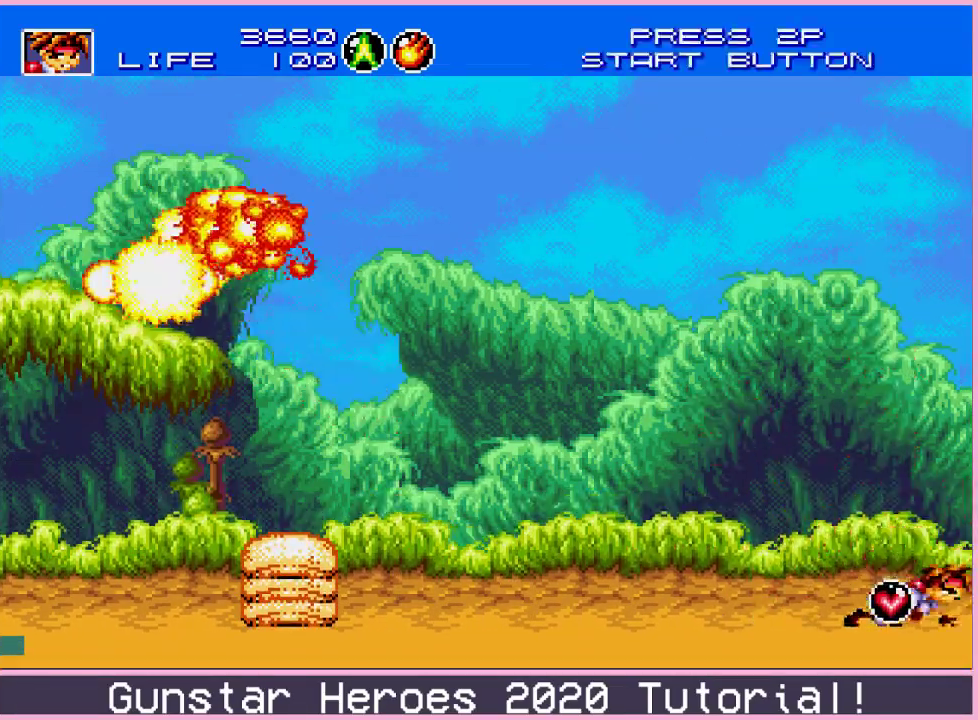
{"dt_ms": 301, "buttons": [], "events": [[34, "B", "down"], [101, "B", "up"], [101, "DPAD_DOWN", "up"]]}
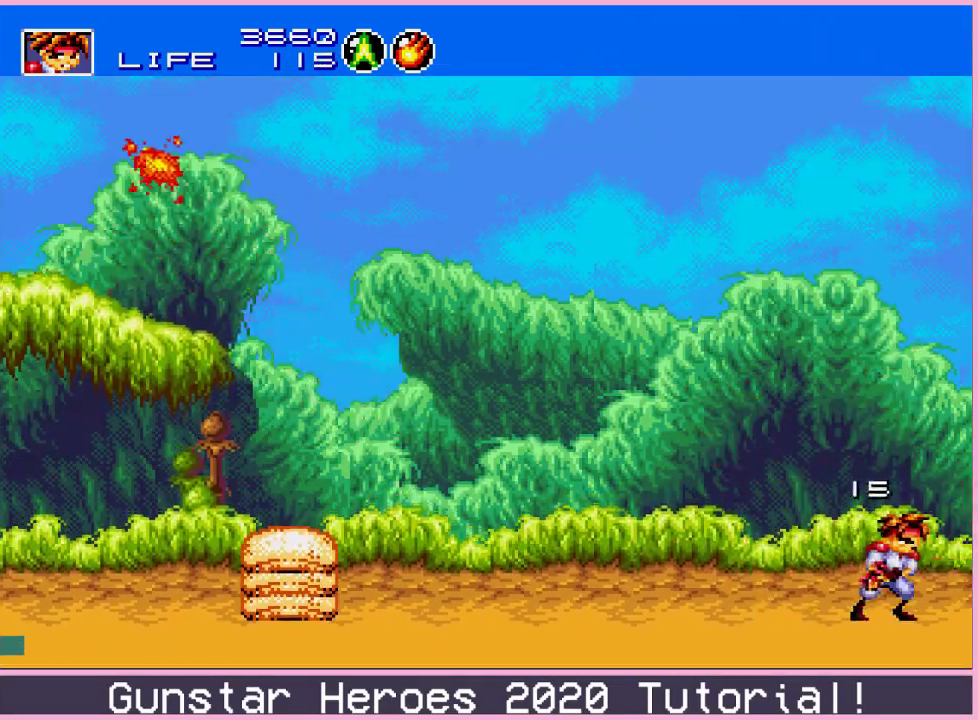
{"dt_ms": 700, "buttons": ["DPAD_RIGHT"], "events": [[667, "DPAD_RIGHT", "down"]]}
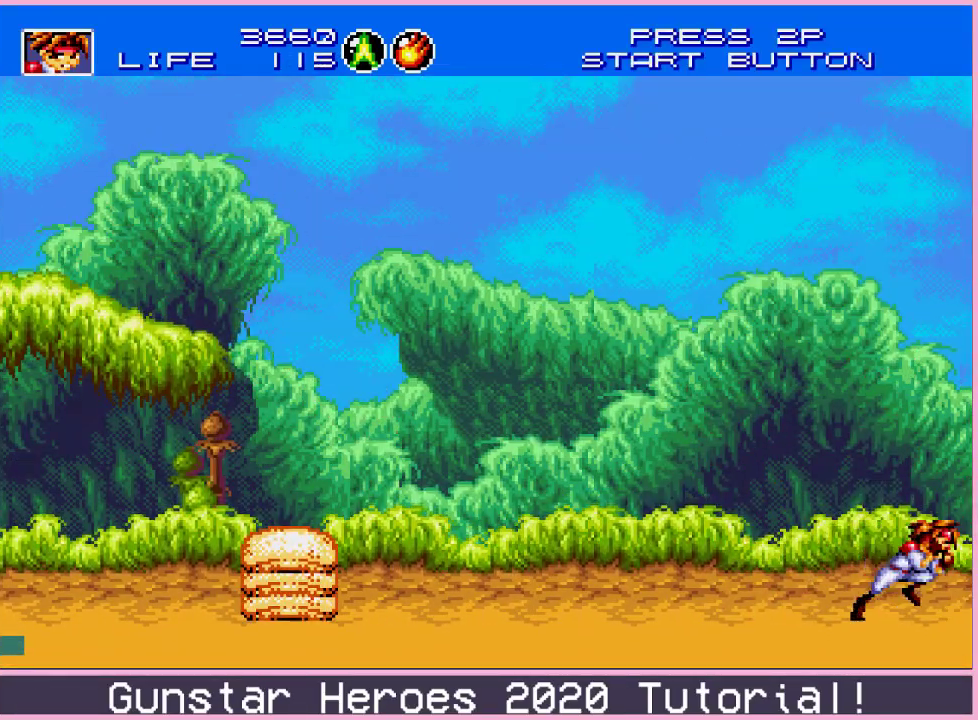
{"dt_ms": 301, "buttons": ["DPAD_RIGHT"], "events": []}
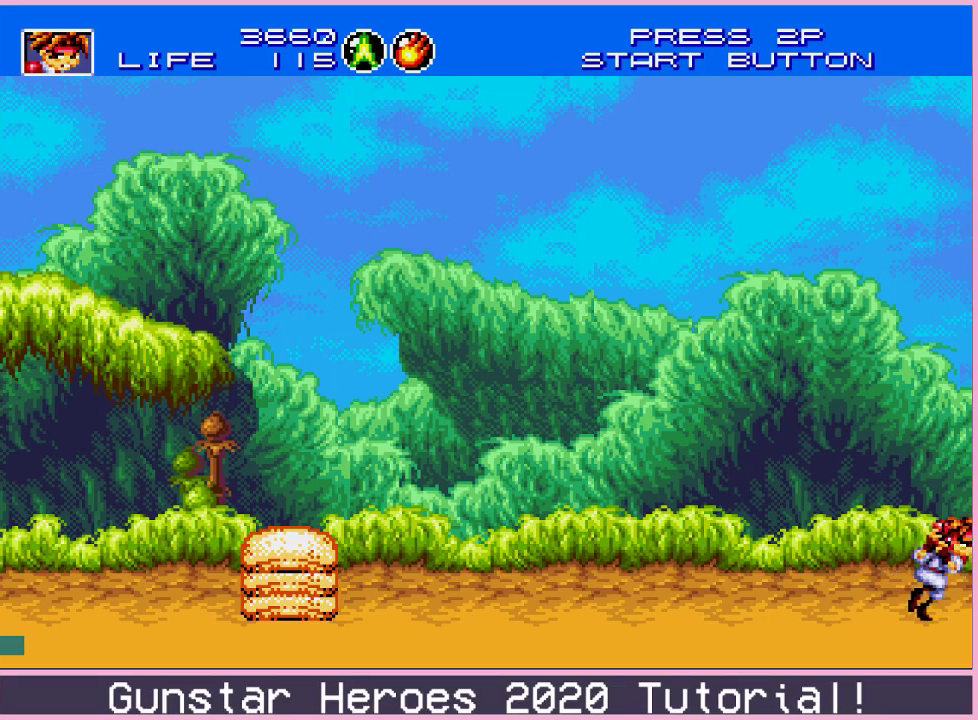
{"dt_ms": 500, "buttons": ["DPAD_RIGHT"], "events": []}
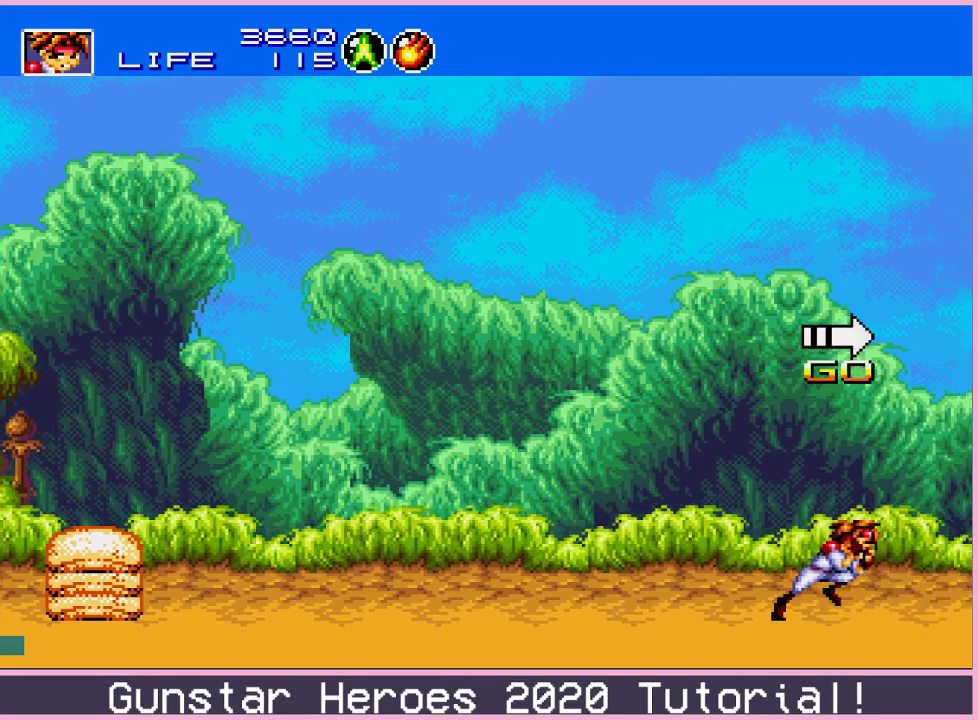
{"dt_ms": 401, "buttons": [], "events": [[34, "DPAD_UP", "down"], [84, "C", "down"], [150, "C", "up"], [217, "C", "down"], [301, "C", "up"], [334, "DPAD_UP", "up"], [367, "DPAD_RIGHT", "up"]]}
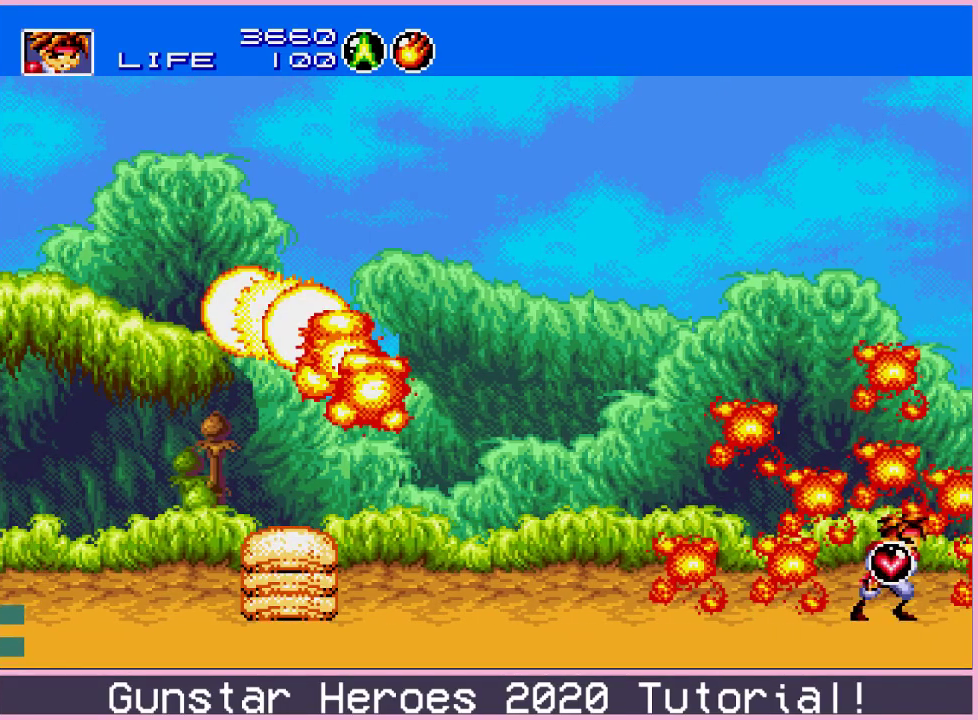
{"dt_ms": 600, "buttons": [], "events": [[550, "SELECT", "down"], [600, "SELECT", "up"]]}
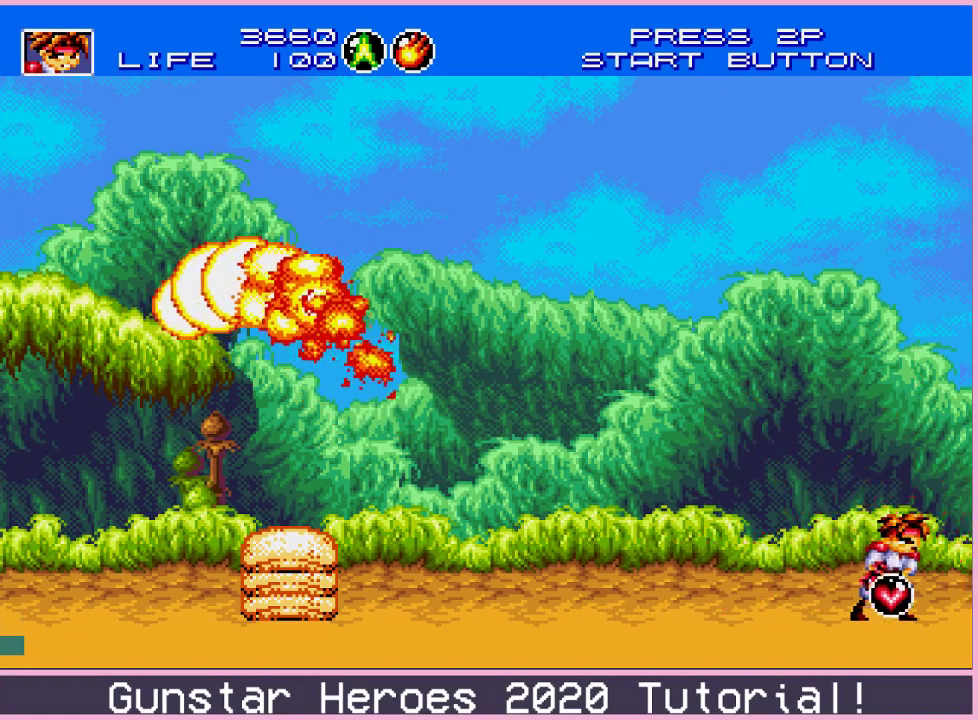
{"dt_ms": 301, "buttons": ["B", "DPAD_DOWN"], "events": [[184, "DPAD_DOWN", "down"], [234, "B", "down"]]}
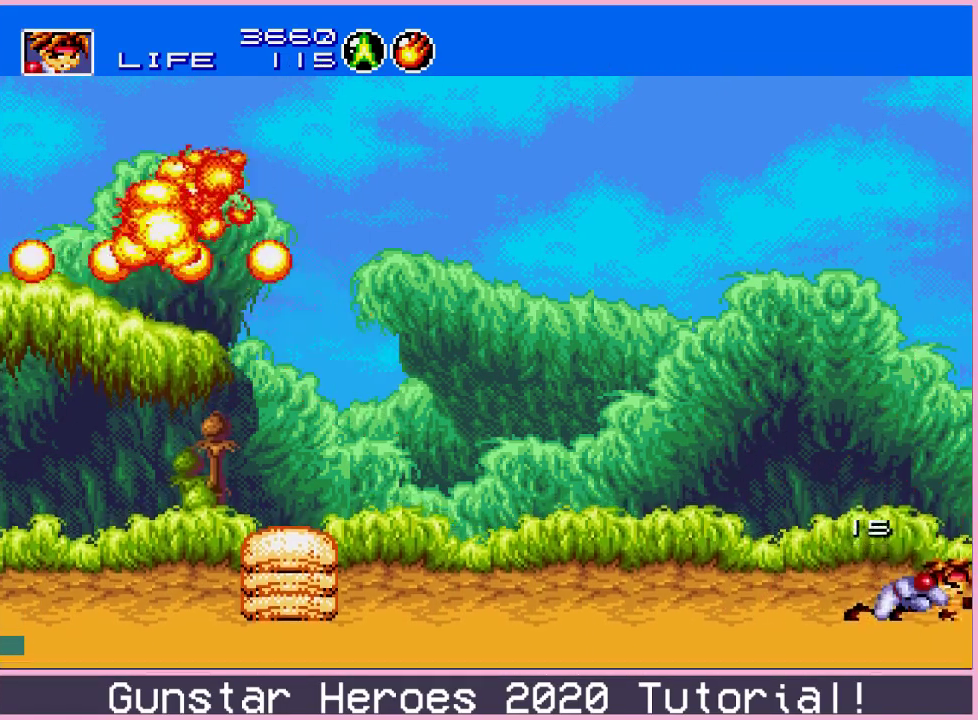
{"dt_ms": 700, "buttons": [], "events": [[16, "DPAD_DOWN", "up"], [33, "B", "up"]]}
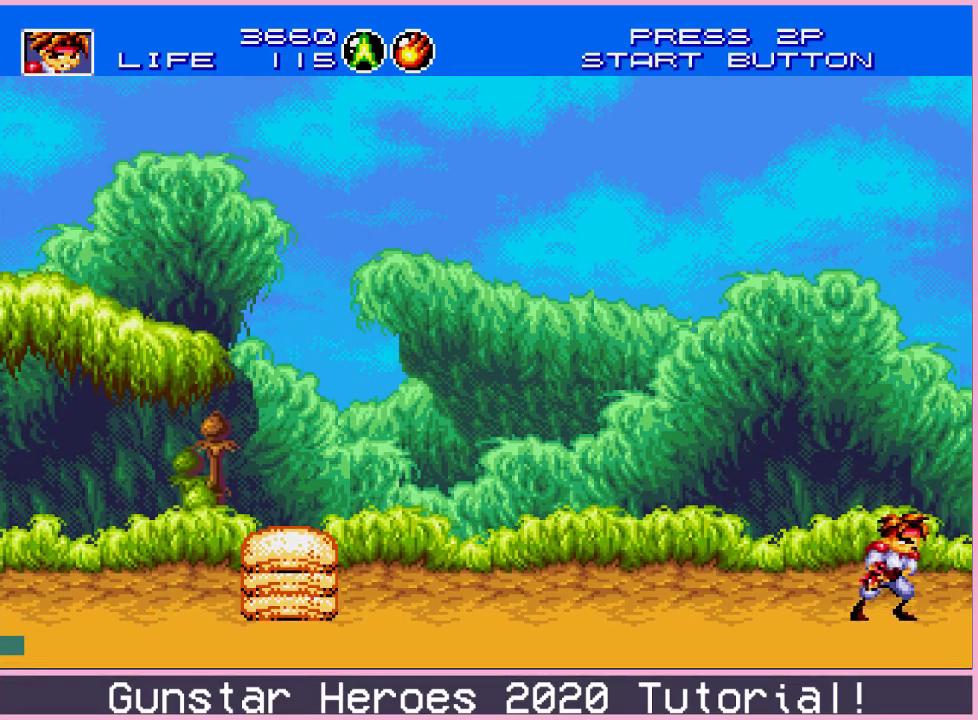
{"dt_ms": 501, "buttons": [], "events": []}
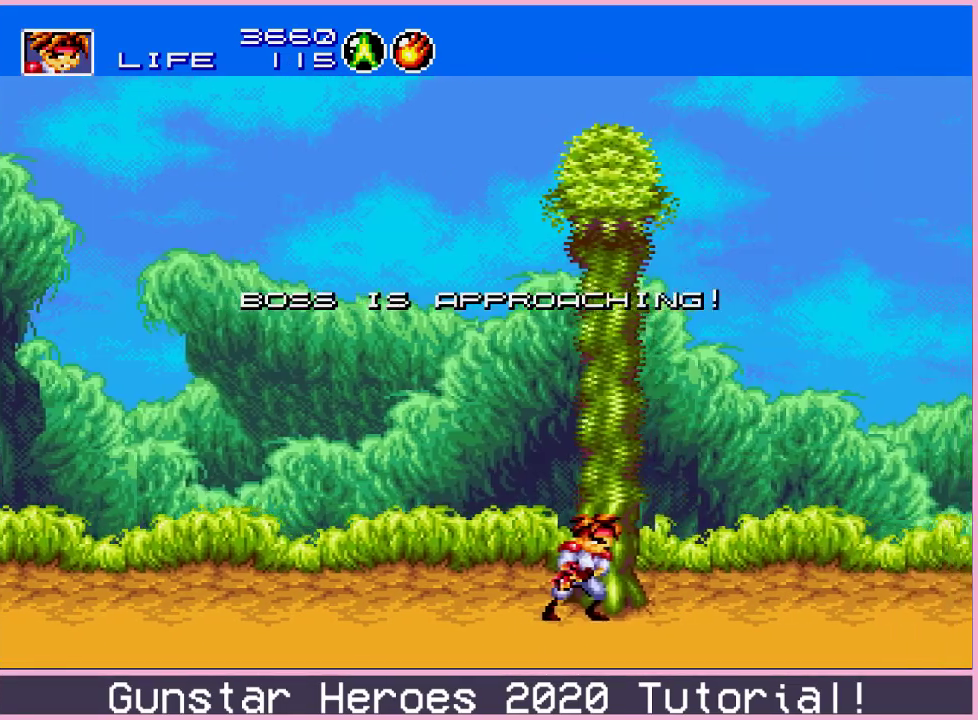
{"dt_ms": 500, "buttons": [], "events": [[16, "SELECT", "down"], [100, "SELECT", "up"]]}
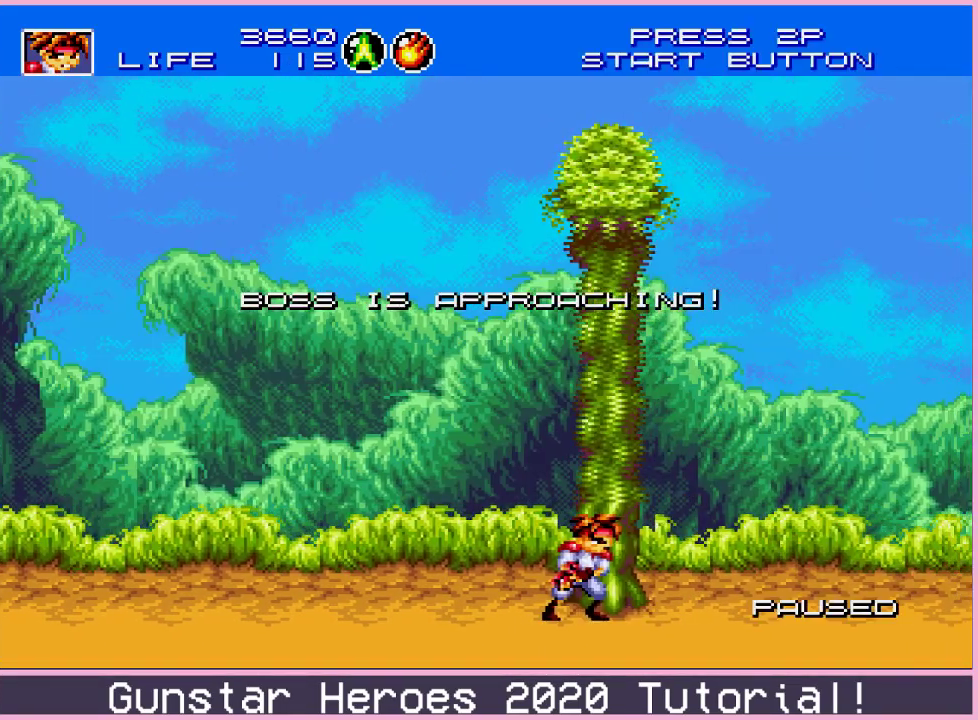
{"dt_ms": 501, "buttons": [], "events": []}
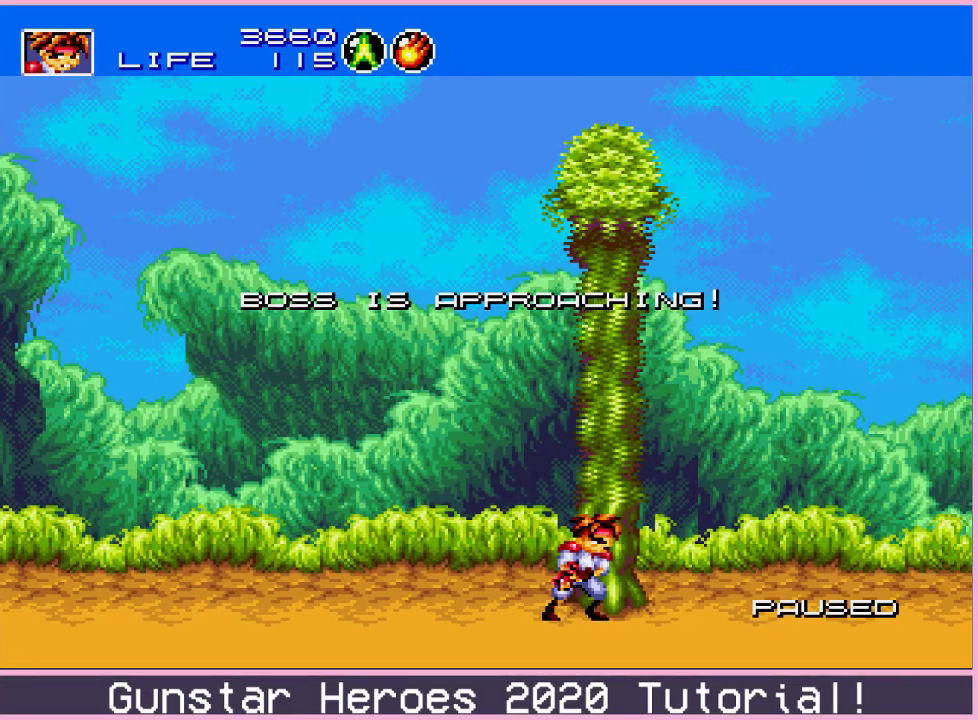
{"dt_ms": 500, "buttons": [], "events": []}